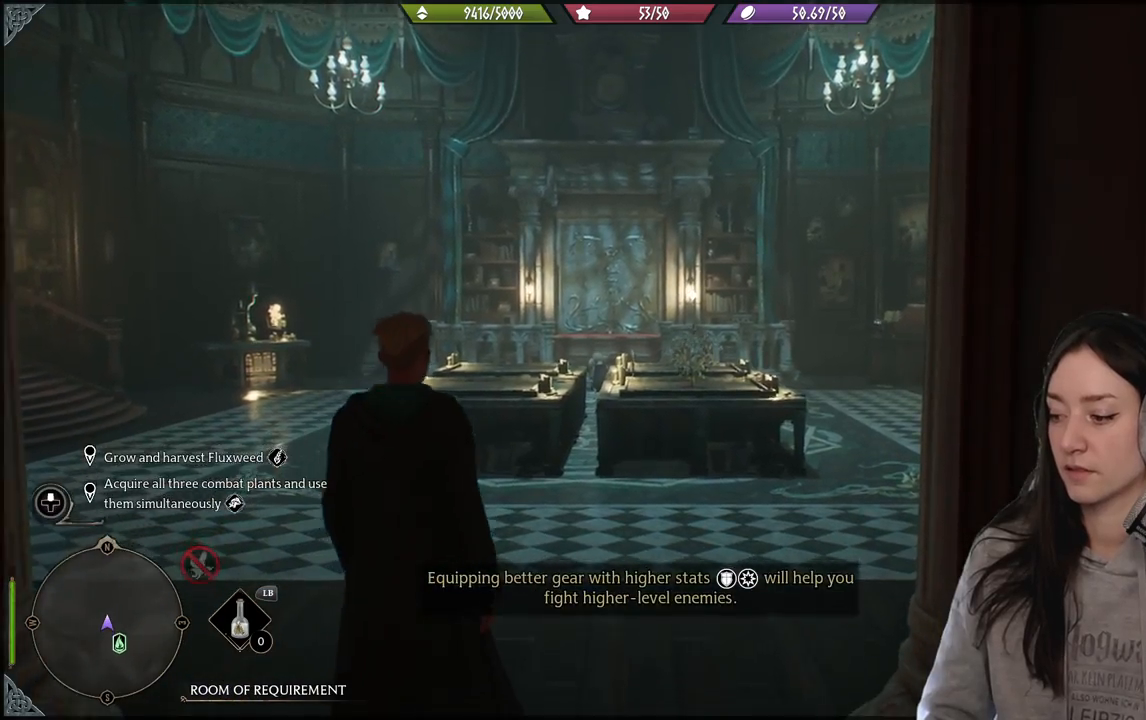
Gameplay with a controller (Xbox layout); each line is a JSON object with the inputs held at the frame after it. "events" lists button and stick changes between this image and that frame as [ms after this image, input, new state], when the widget could be followed in between.
{"buttons": [], "left_stick": "center", "right_stick": "down-left", "events": [[333, "right_stick", "down-left"]]}
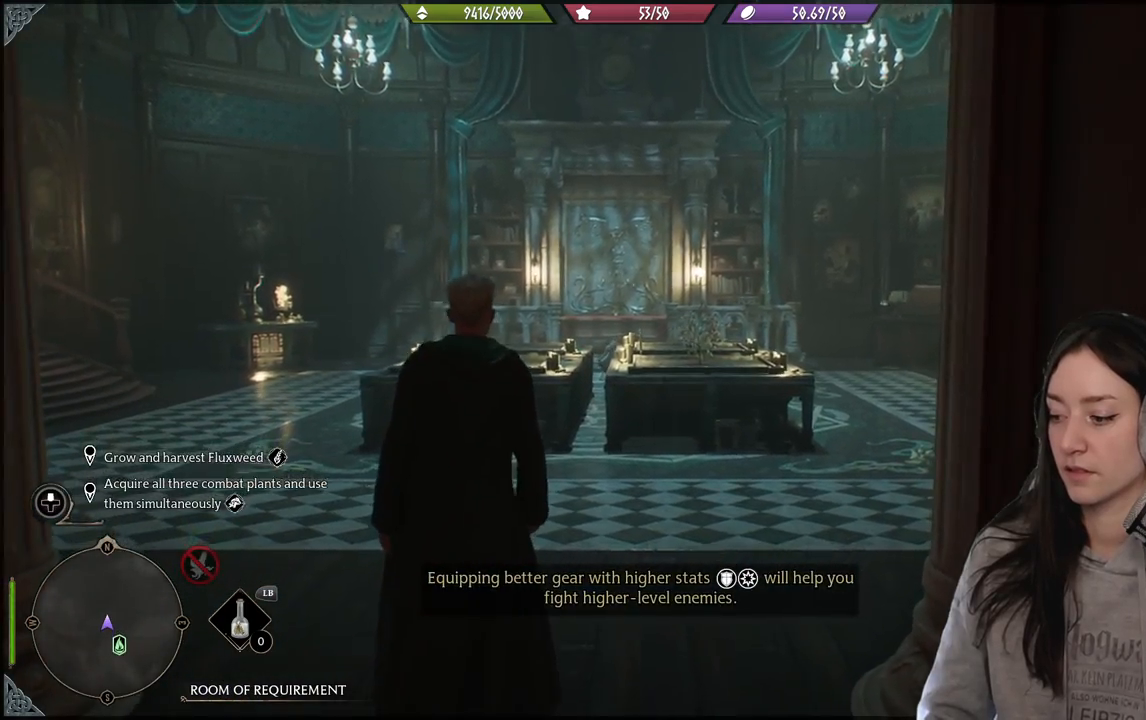
{"buttons": [], "left_stick": "center", "right_stick": "center", "events": [[133, "right_stick", "center"]]}
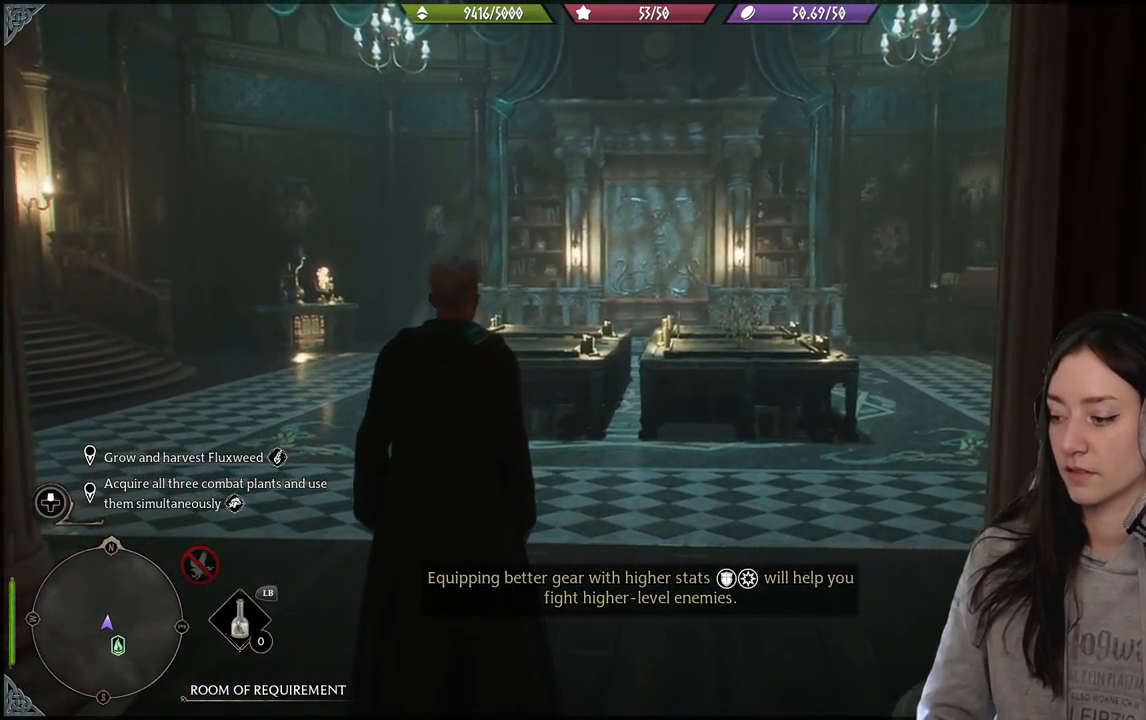
{"buttons": [], "left_stick": "center", "right_stick": "down-left", "events": [[50, "right_stick", "down-left"]]}
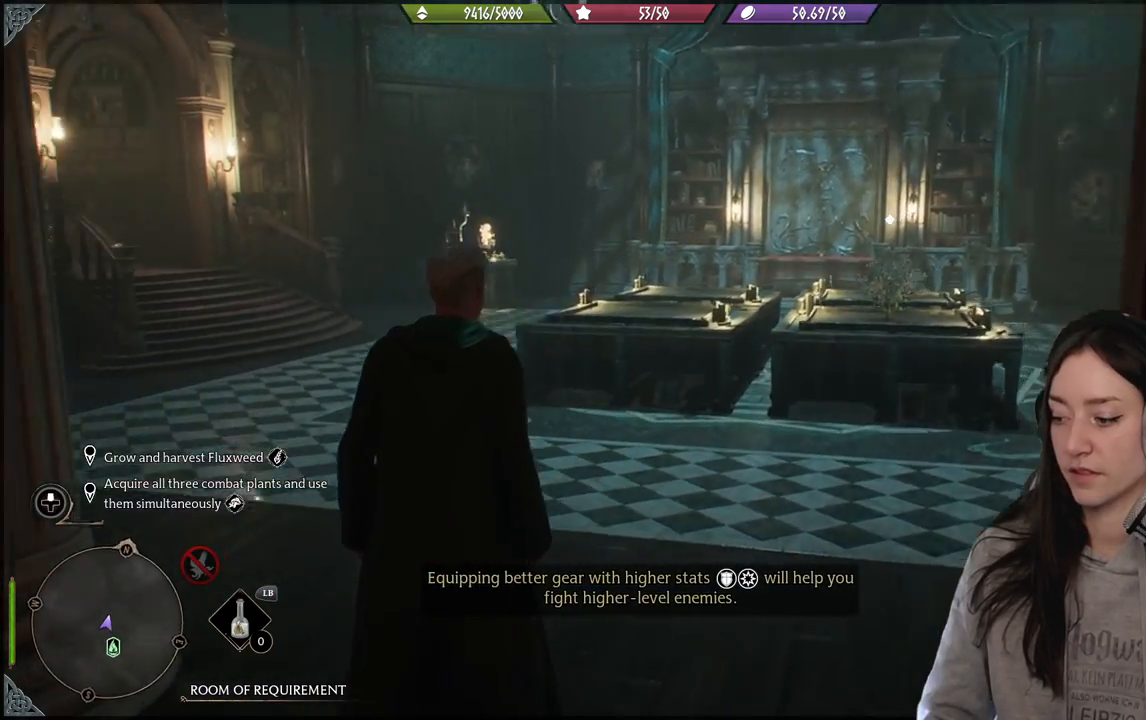
{"buttons": [], "left_stick": "up-right", "right_stick": "center", "events": [[117, "right_stick", "center"], [183, "left_stick", "up-right"]]}
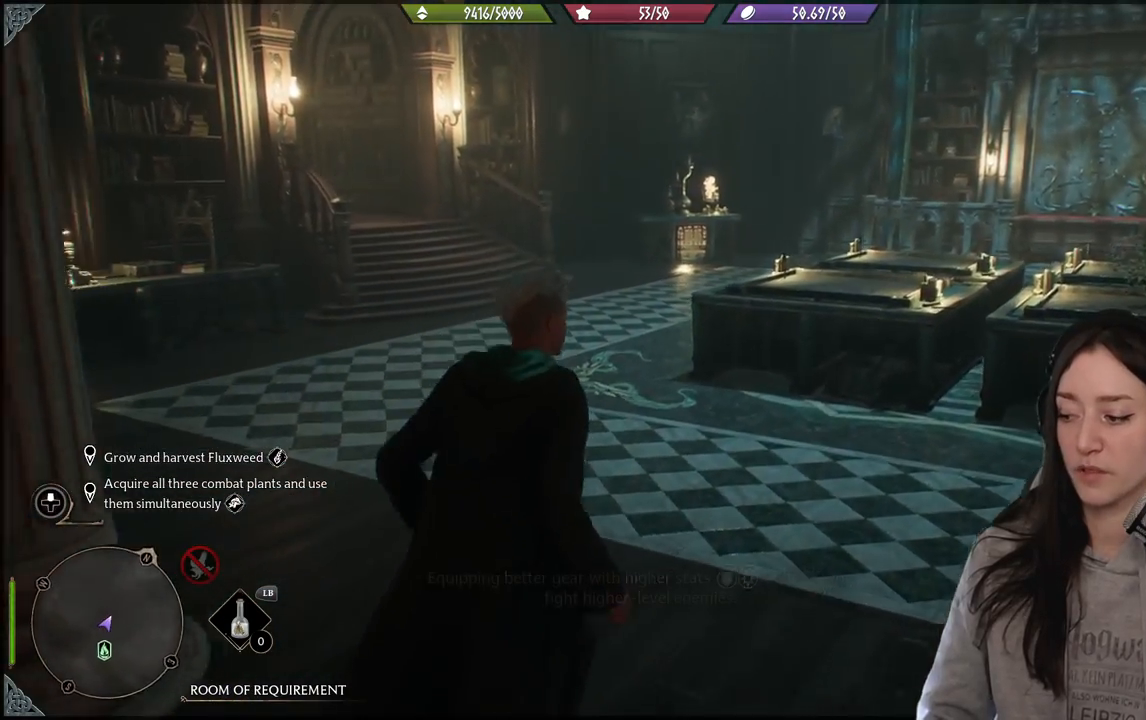
{"buttons": [], "left_stick": "center", "right_stick": "left", "events": [[50, "left_stick", "center"], [200, "right_stick", "left"]]}
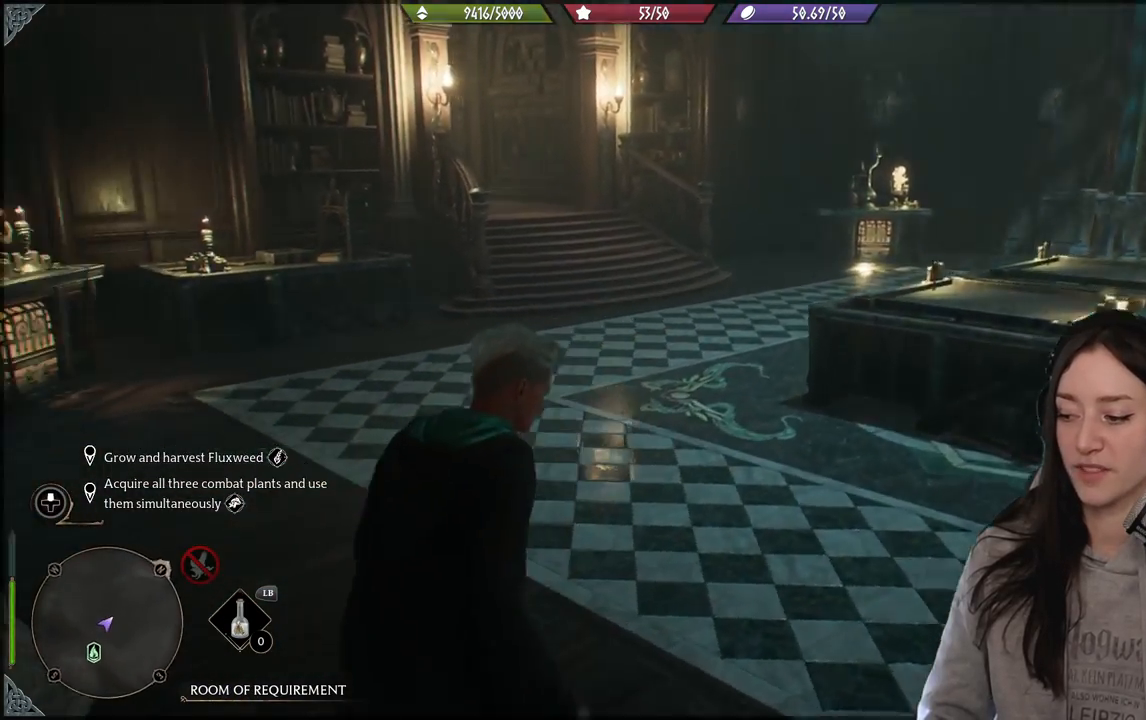
{"buttons": [], "left_stick": "up-right", "right_stick": "center", "events": [[233, "left_stick", "right"], [317, "left_stick", "up-right"], [333, "right_stick", "center"]]}
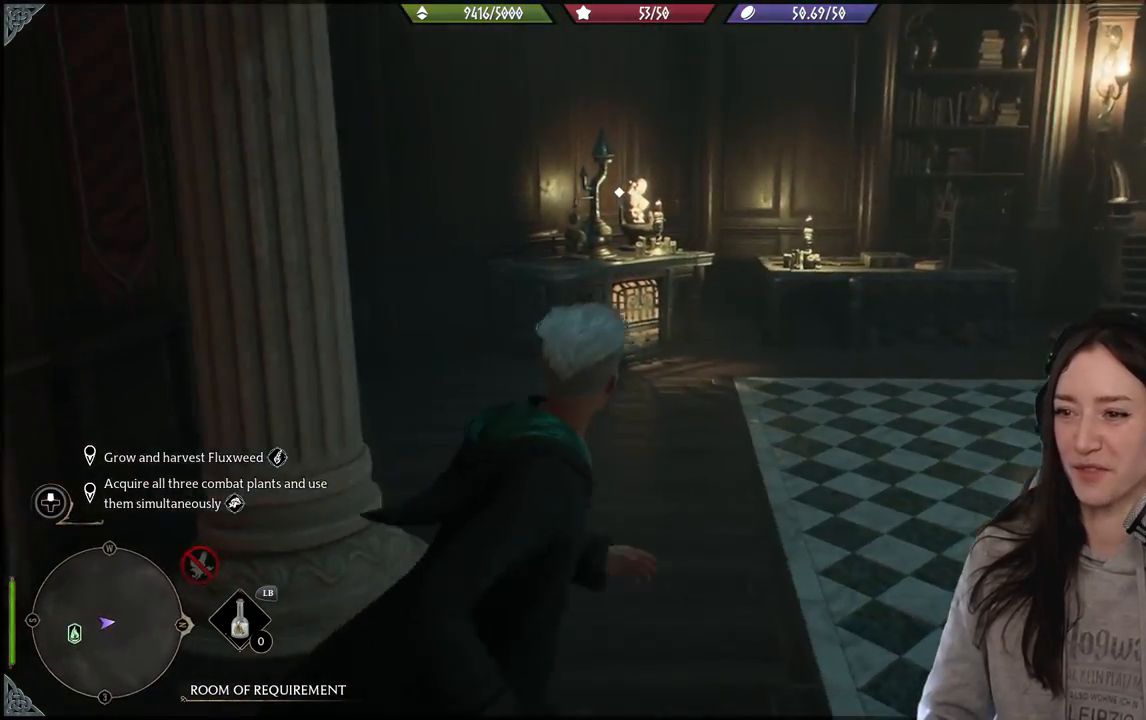
{"buttons": [], "left_stick": "up-right", "right_stick": "right", "events": [[150, "right_stick", "right"]]}
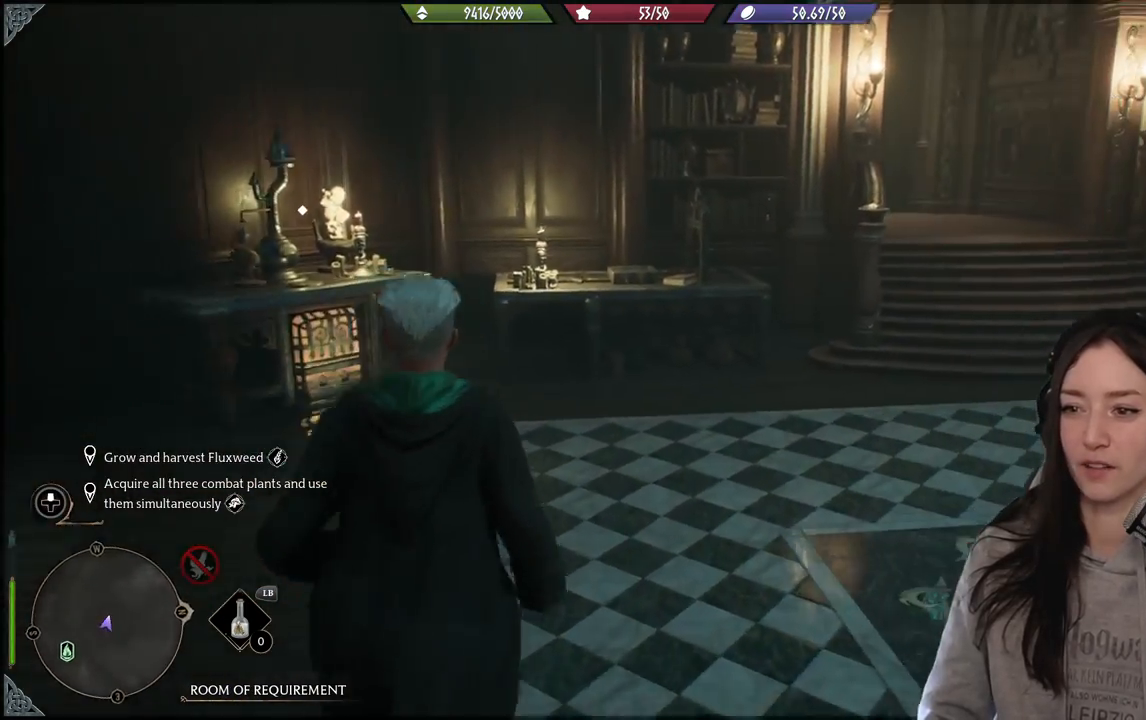
{"buttons": [], "left_stick": "center", "right_stick": "center", "events": [[33, "left_stick", "center"], [467, "right_stick", "center"]]}
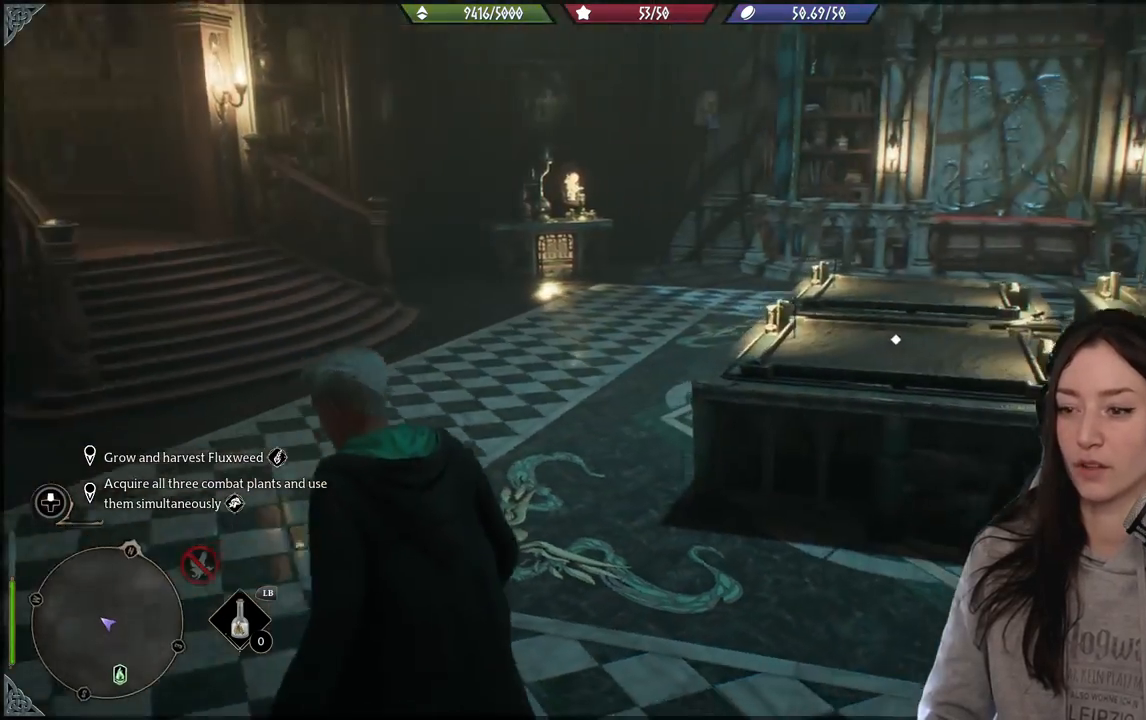
{"buttons": [], "left_stick": "up", "right_stick": "right", "events": [[167, "left_stick", "up-right"], [267, "left_stick", "up"], [333, "right_stick", "right"]]}
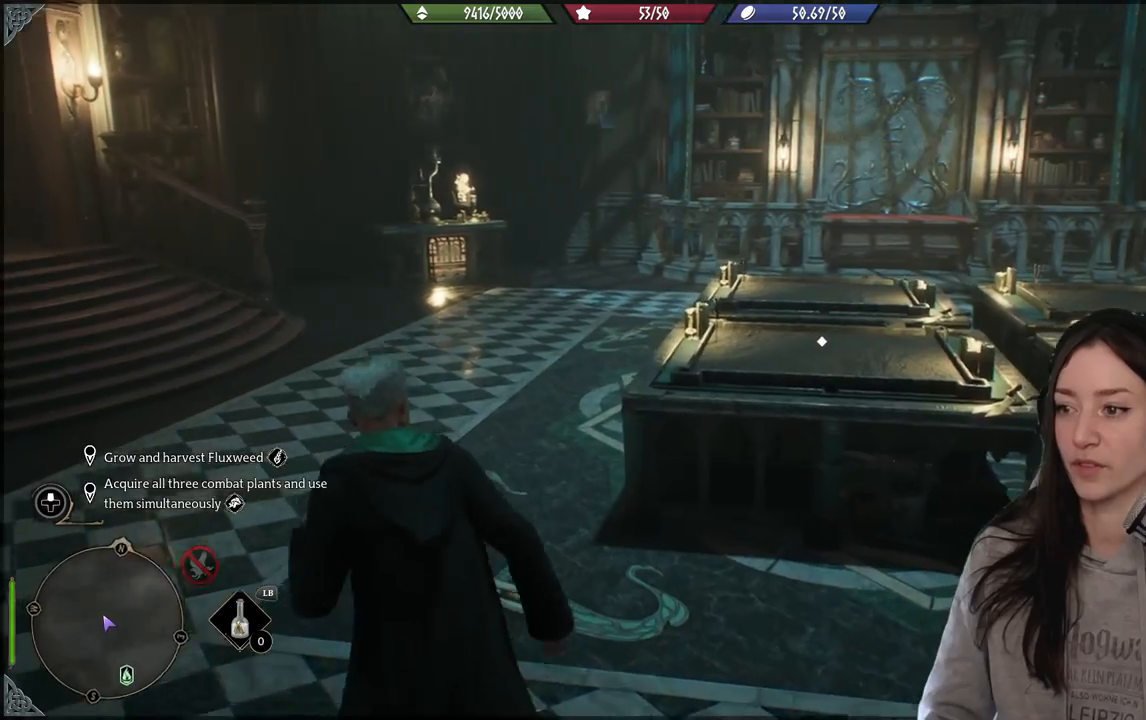
{"buttons": [], "left_stick": "right", "right_stick": "center", "events": [[283, "left_stick", "right"], [350, "right_stick", "center"]]}
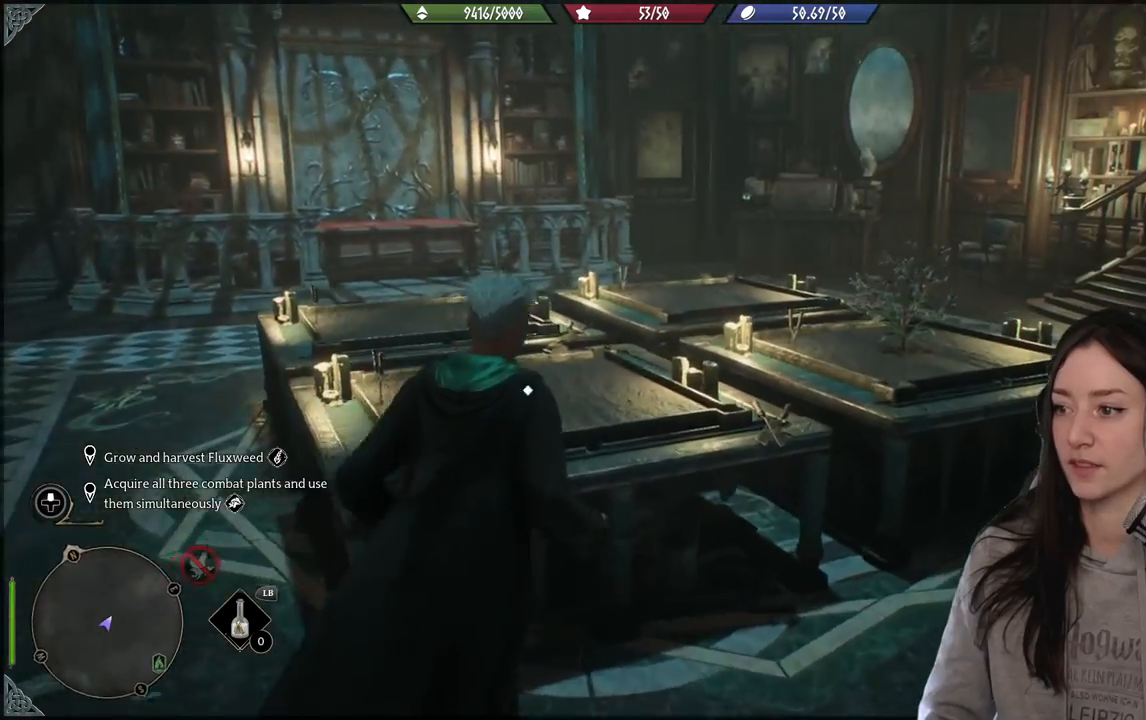
{"buttons": [], "left_stick": "up-right", "right_stick": "left", "events": [[133, "right_stick", "down-left"], [283, "right_stick", "left"], [333, "left_stick", "up-right"]]}
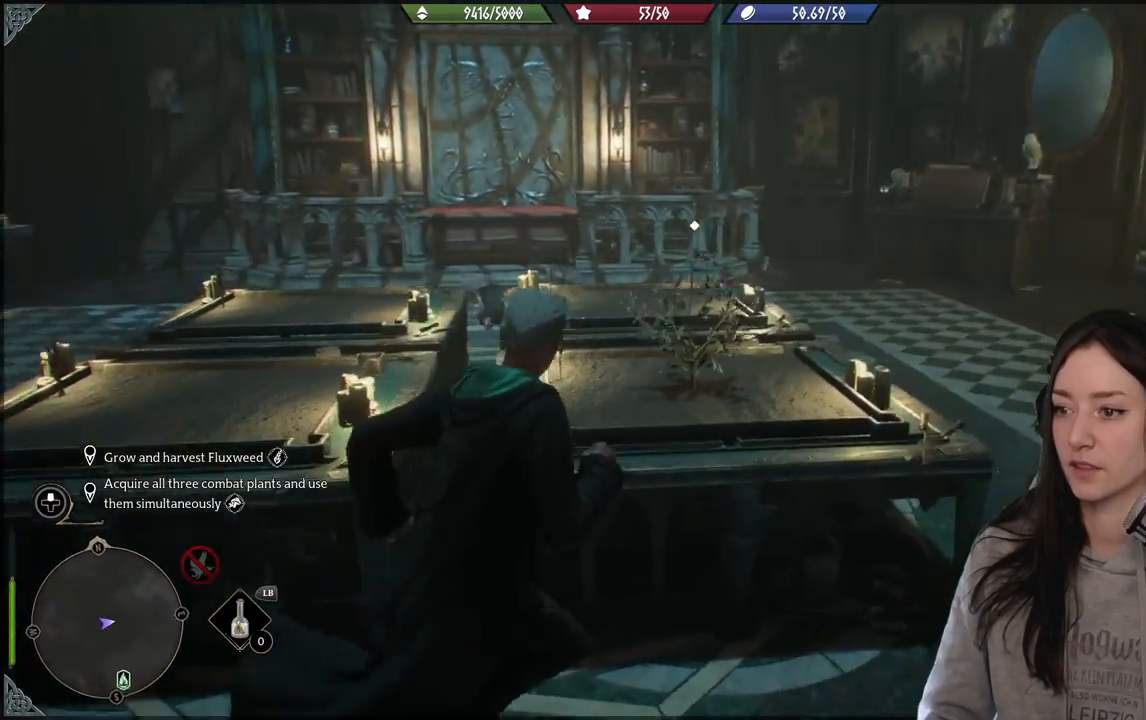
{"buttons": [], "left_stick": "center", "right_stick": "center", "events": [[17, "left_stick", "center"], [100, "right_stick", "center"]]}
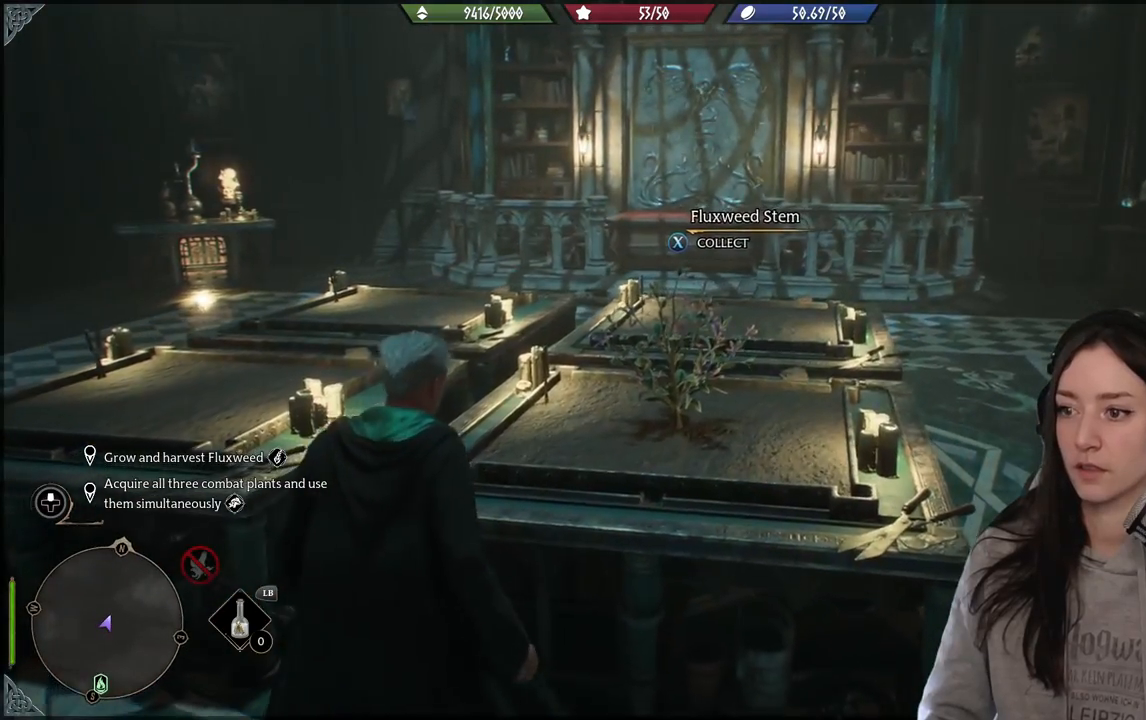
{"buttons": [], "left_stick": "center", "right_stick": "center", "events": [[217, "X", "down"], [300, "X", "up"]]}
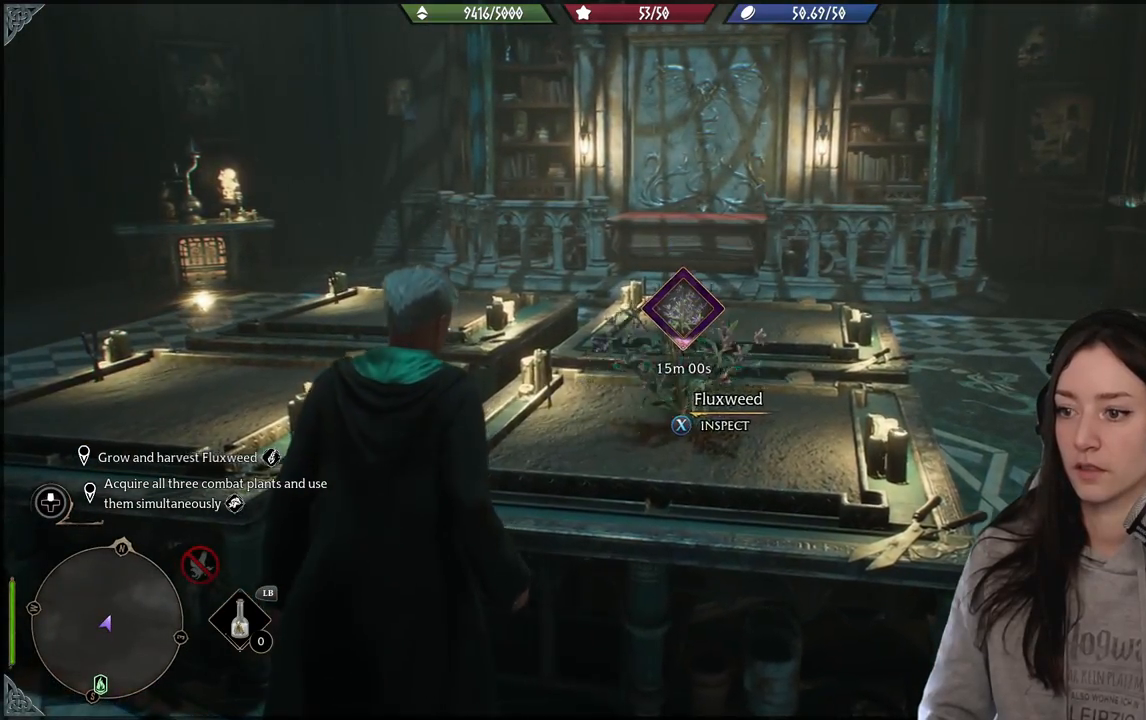
{"buttons": [], "left_stick": "down-right", "right_stick": "center", "events": [[400, "left_stick", "right"], [467, "left_stick", "down-right"]]}
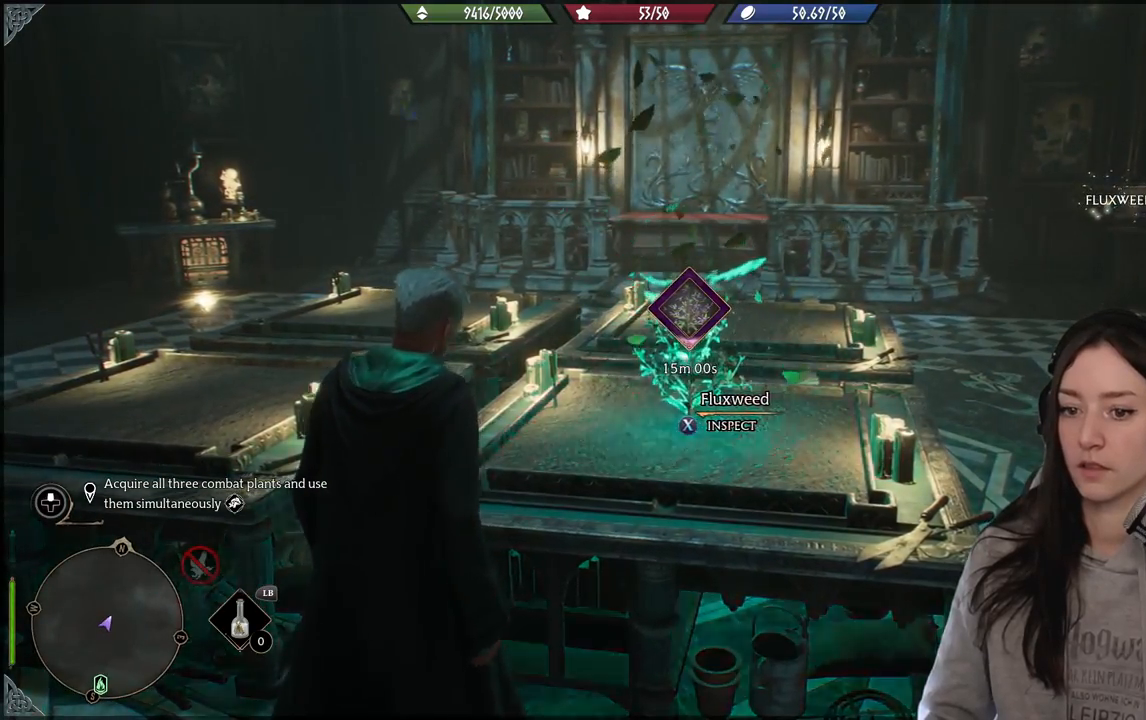
{"buttons": [], "left_stick": "down-right", "right_stick": "left", "events": [[83, "right_stick", "left"]]}
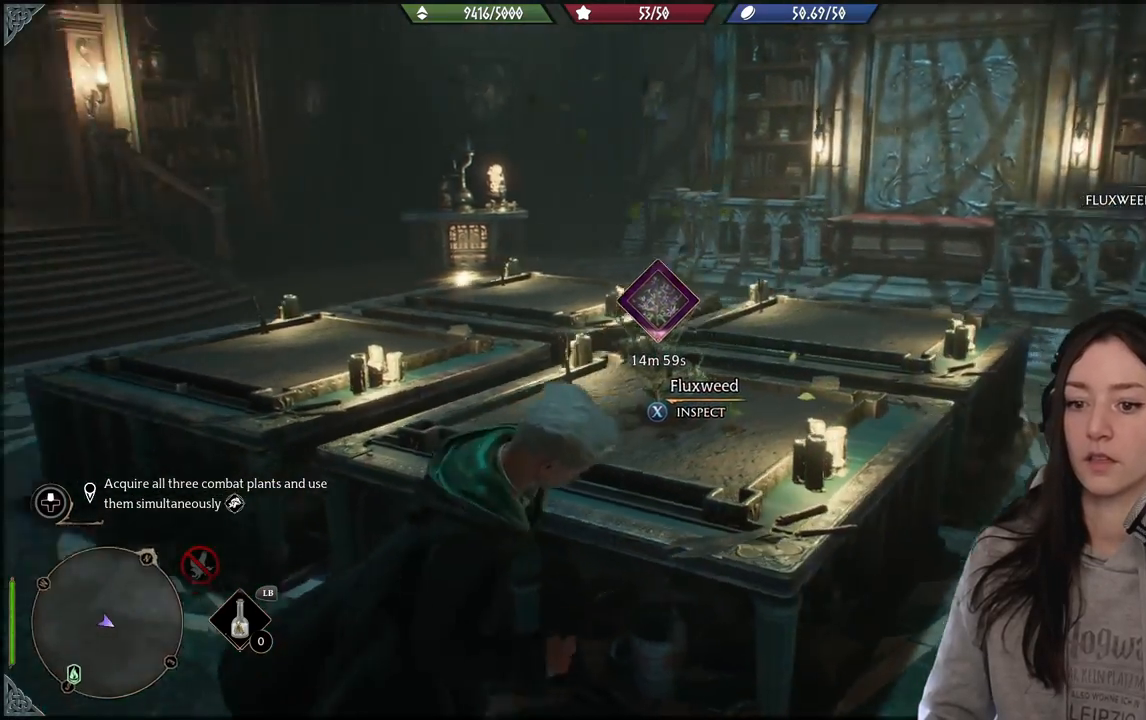
{"buttons": [], "left_stick": "up-right", "right_stick": "down-left", "events": [[100, "right_stick", "center"], [300, "left_stick", "right"], [417, "left_stick", "up-right"], [450, "right_stick", "down-left"]]}
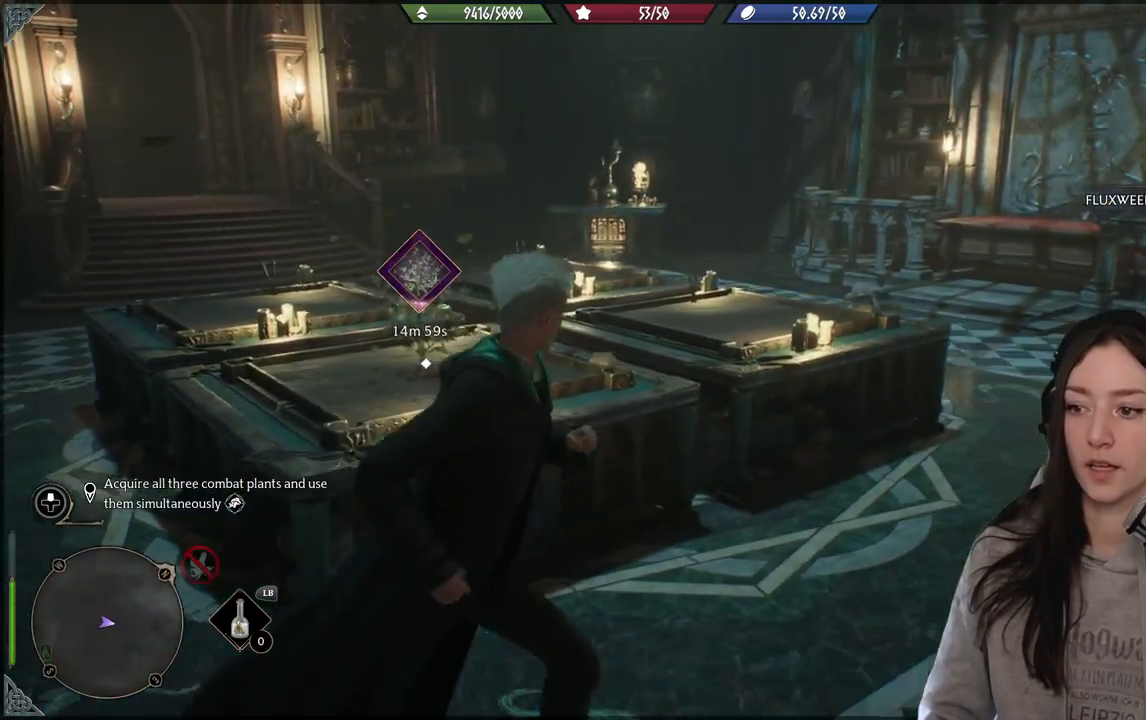
{"buttons": [], "left_stick": "up-right", "right_stick": "center", "events": [[167, "right_stick", "left"], [367, "right_stick", "center"]]}
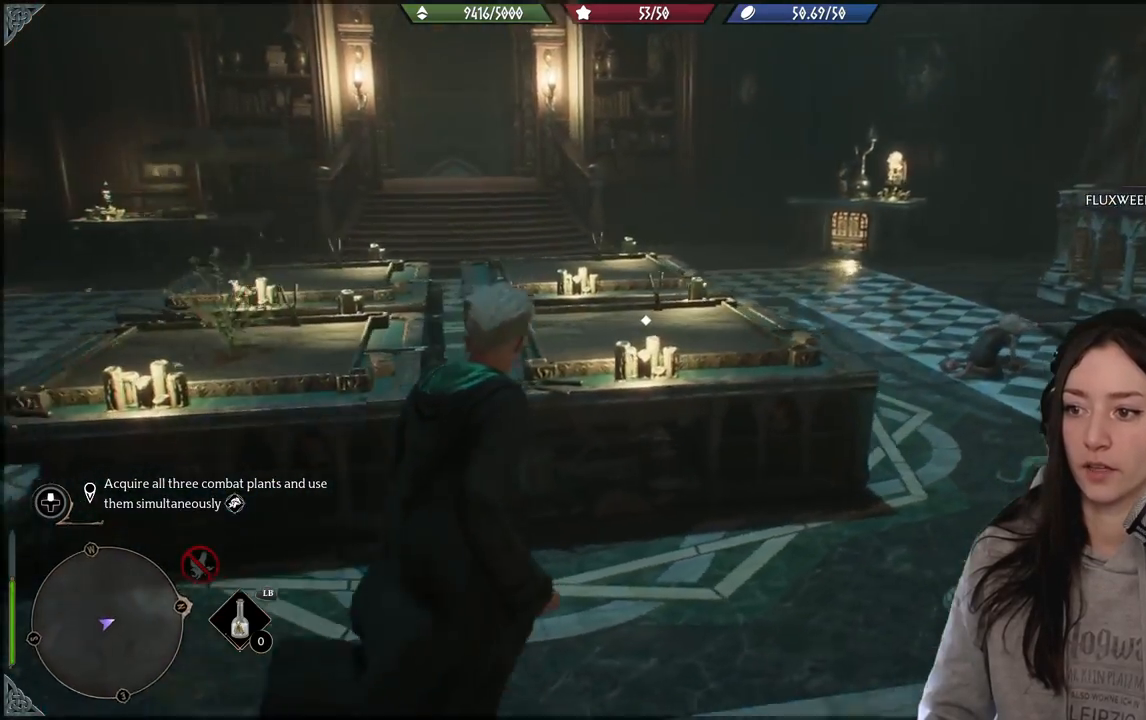
{"buttons": ["X"], "left_stick": "center", "right_stick": "center", "events": [[50, "left_stick", "up"], [50, "right_stick", "left"], [233, "left_stick", "center"], [350, "right_stick", "center"], [450, "X", "down"]]}
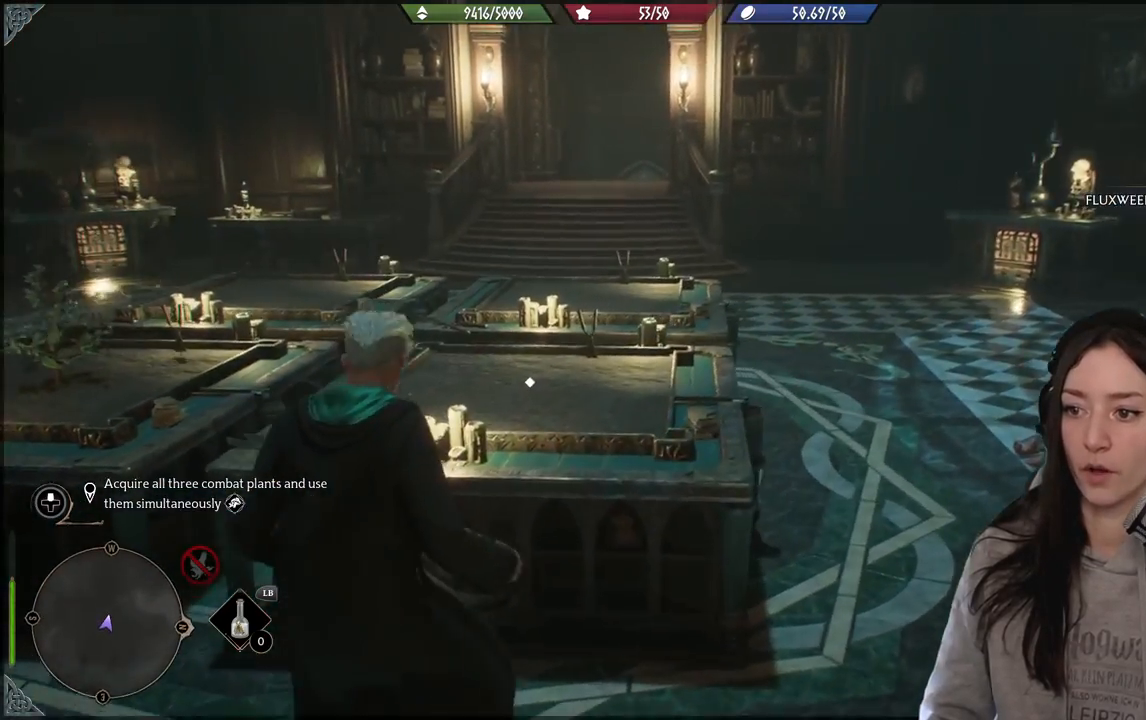
{"buttons": [], "left_stick": "center", "right_stick": "center", "events": [[117, "X", "up"]]}
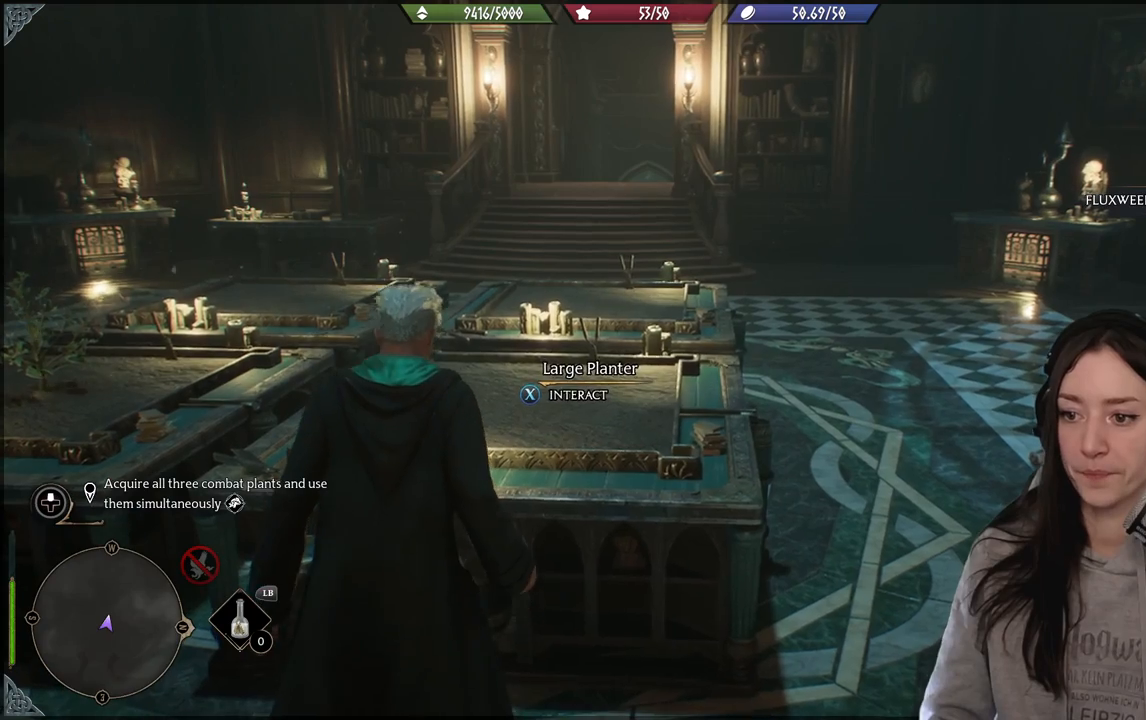
{"buttons": [], "left_stick": "center", "right_stick": "center", "events": [[100, "X", "down"], [233, "X", "up"]]}
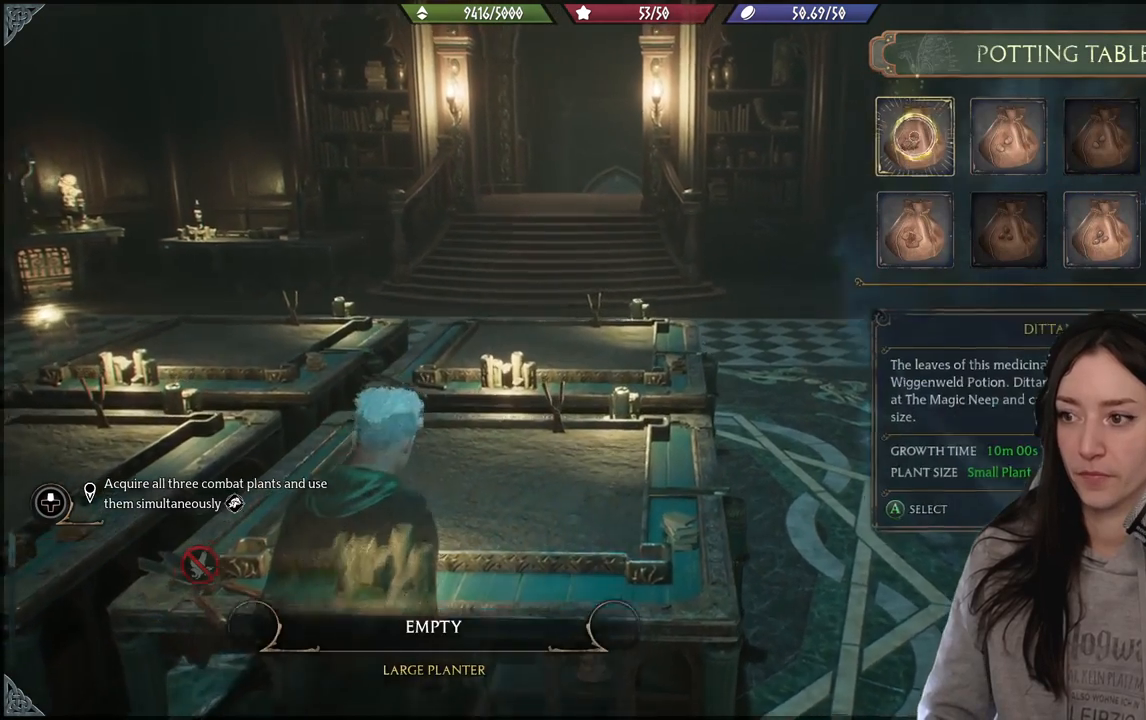
{"buttons": [], "left_stick": "center", "right_stick": "center", "events": []}
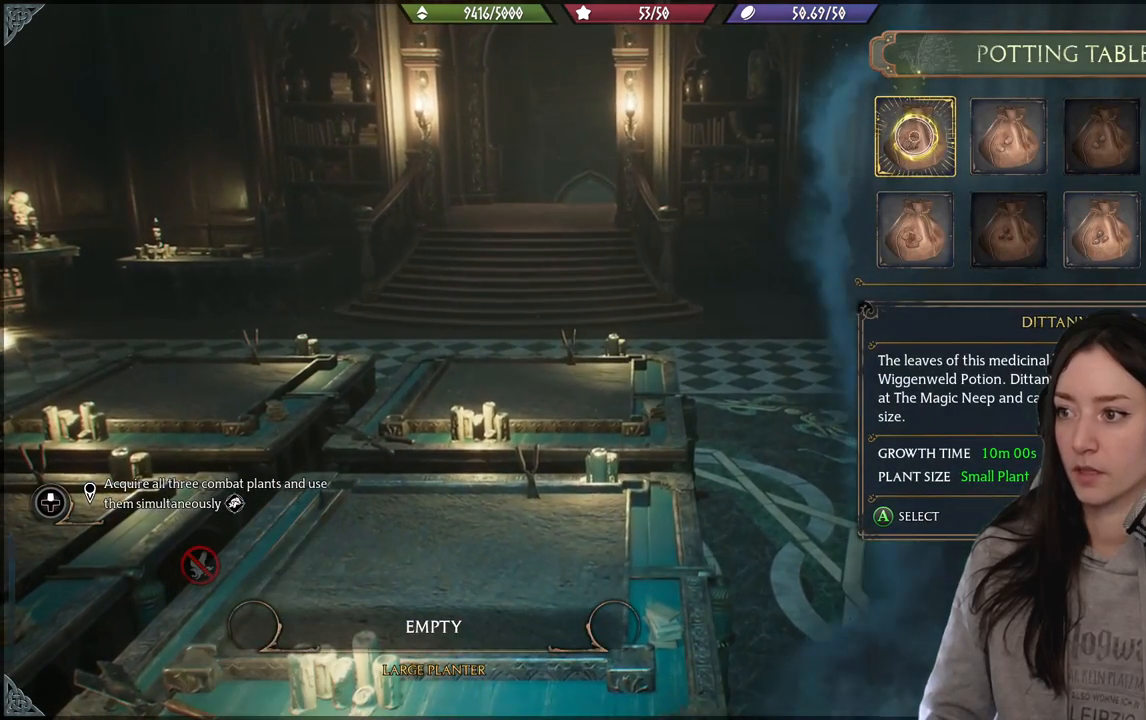
{"buttons": [], "left_stick": "right", "right_stick": "center", "events": [[317, "left_stick", "right"]]}
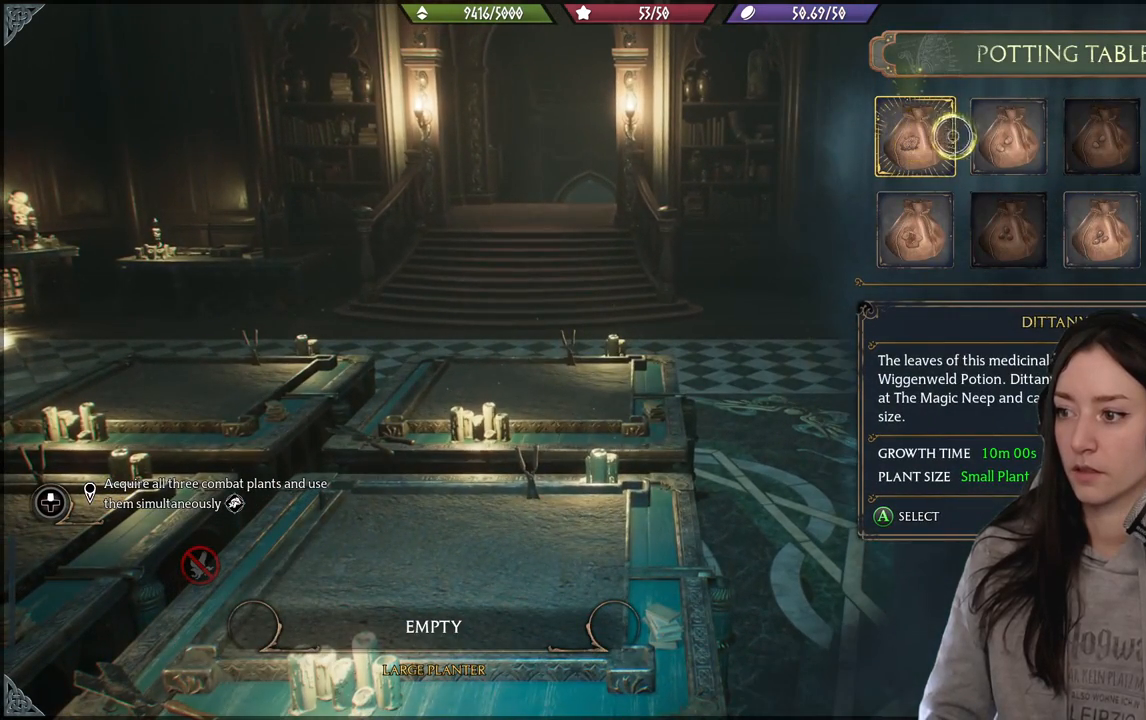
{"buttons": [], "left_stick": "right", "right_stick": "center", "events": [[317, "left_stick", "center"], [467, "left_stick", "right"]]}
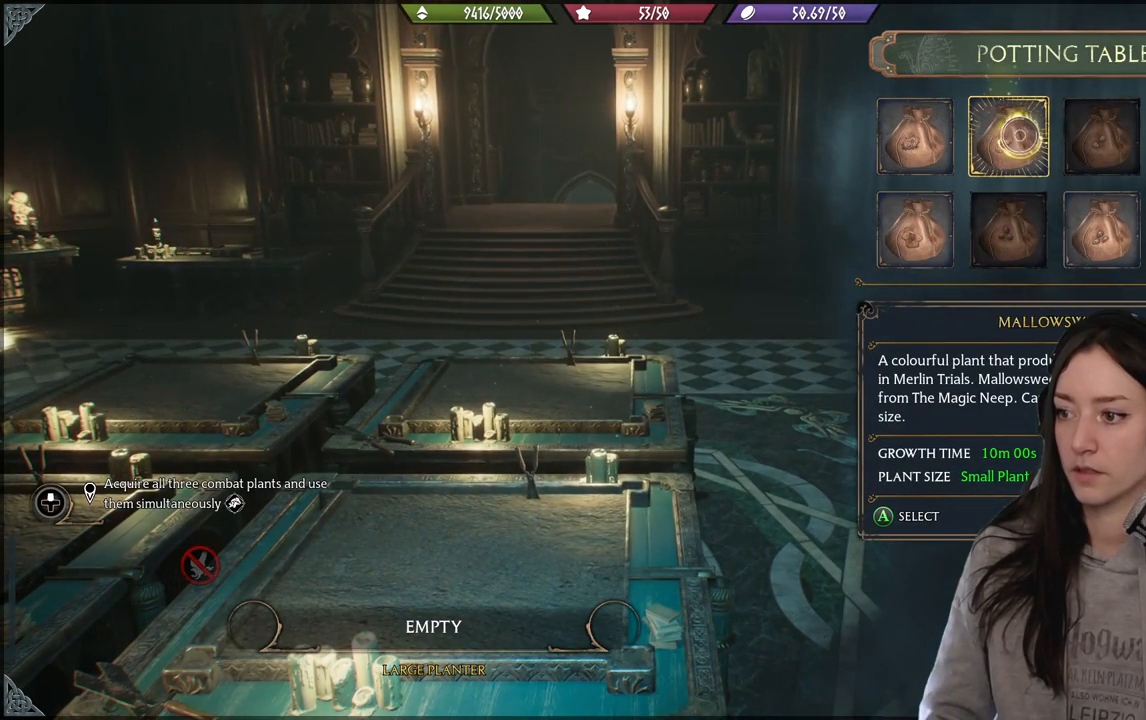
{"buttons": [], "left_stick": "center", "right_stick": "center", "events": [[383, "left_stick", "center"]]}
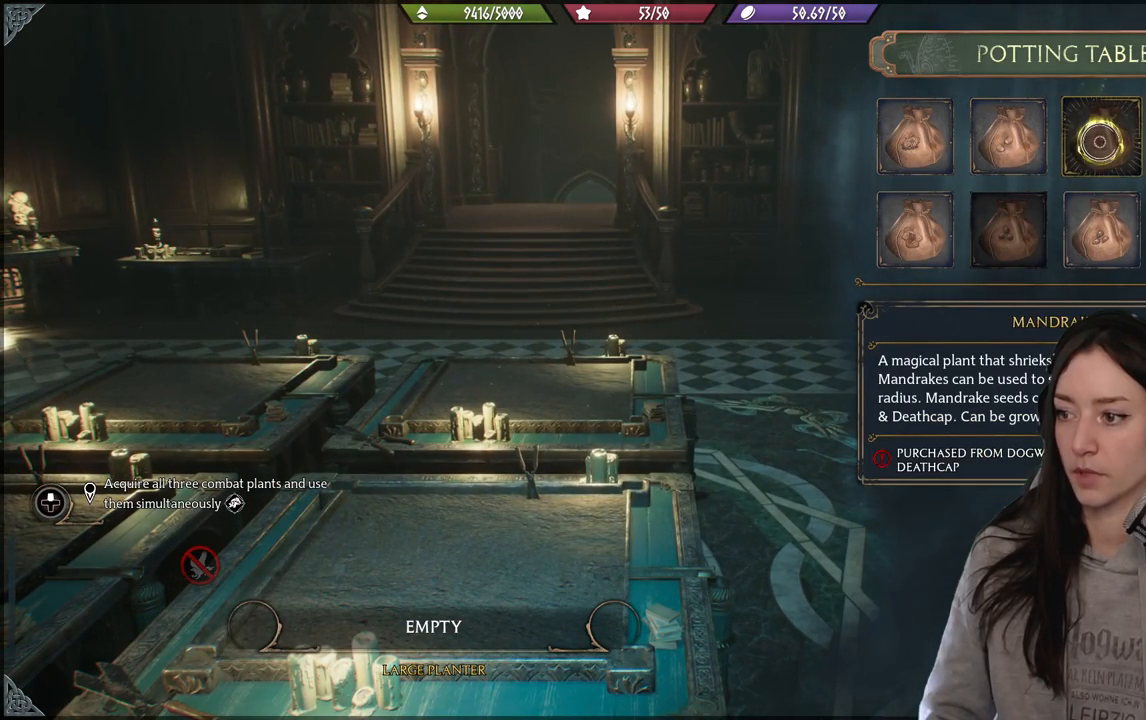
{"buttons": [], "left_stick": "center", "right_stick": "center", "events": [[83, "left_stick", "right"], [367, "left_stick", "center"]]}
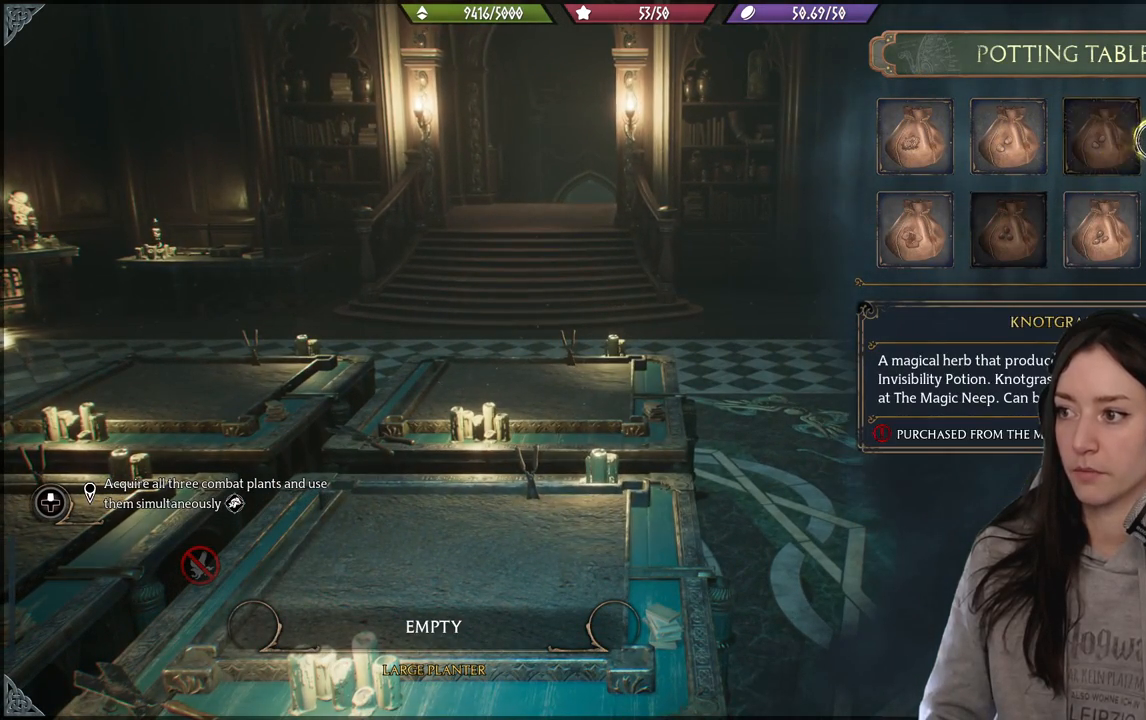
{"buttons": [], "left_stick": "center", "right_stick": "center", "events": [[67, "left_stick", "left"], [400, "left_stick", "center"]]}
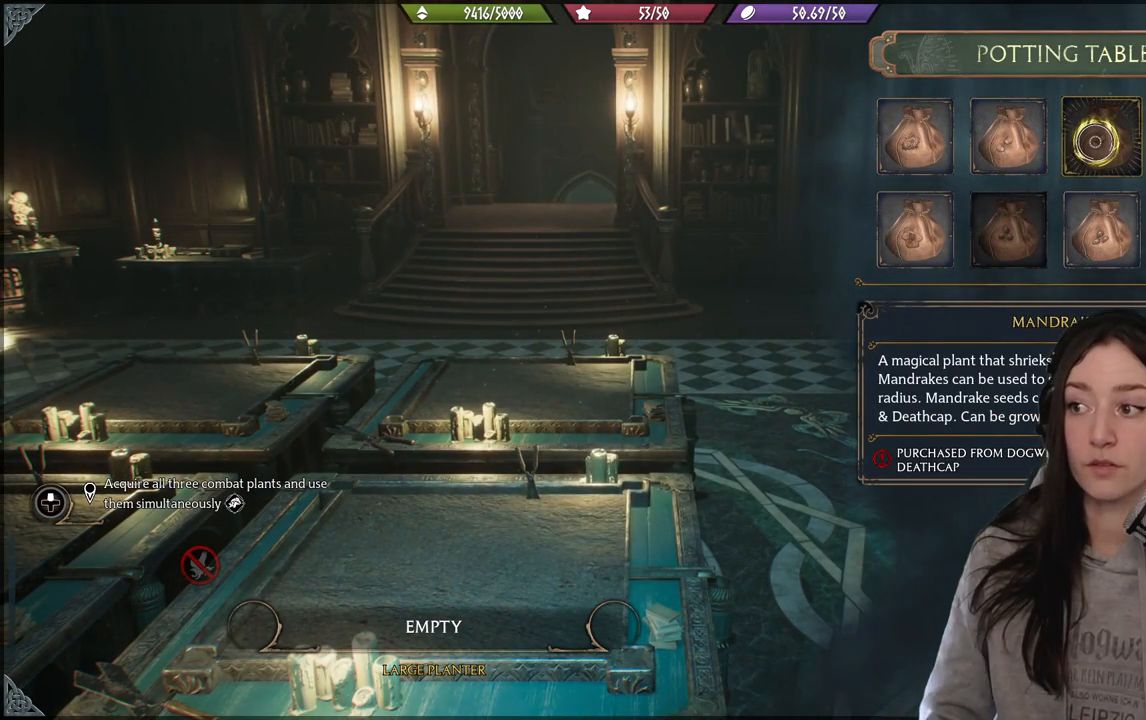
{"buttons": [], "left_stick": "down", "right_stick": "center", "events": [[150, "left_stick", "down"]]}
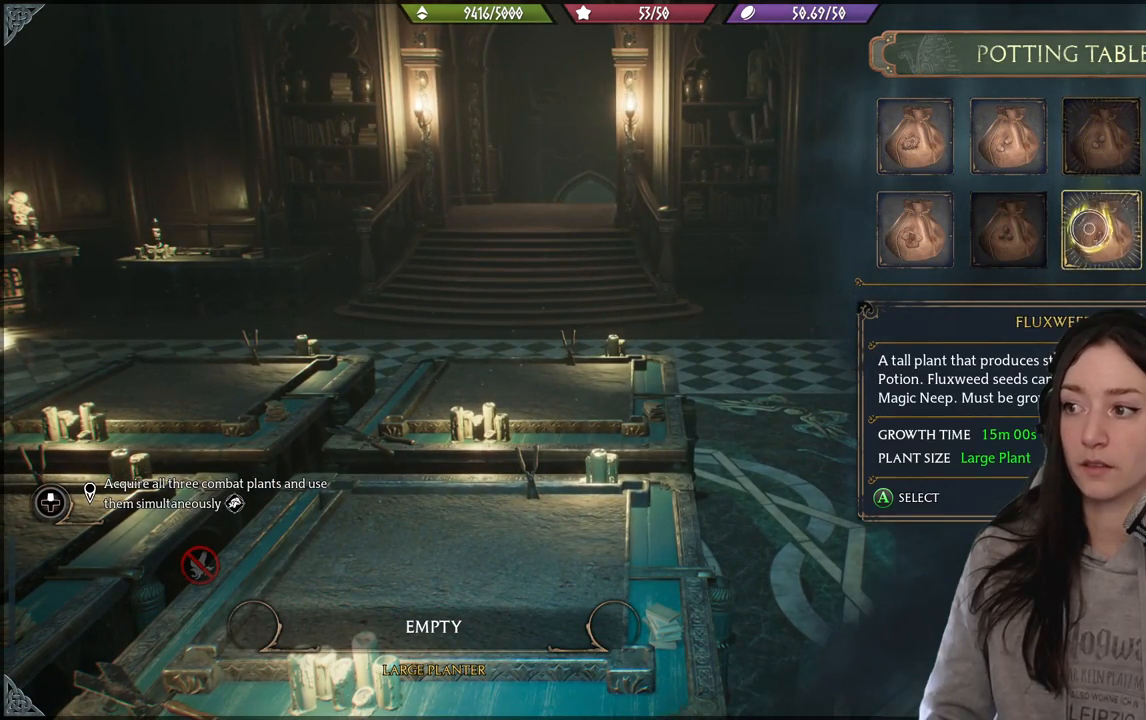
{"buttons": [], "left_stick": "up-right", "right_stick": "center", "events": [[100, "left_stick", "center"], [483, "left_stick", "up-right"]]}